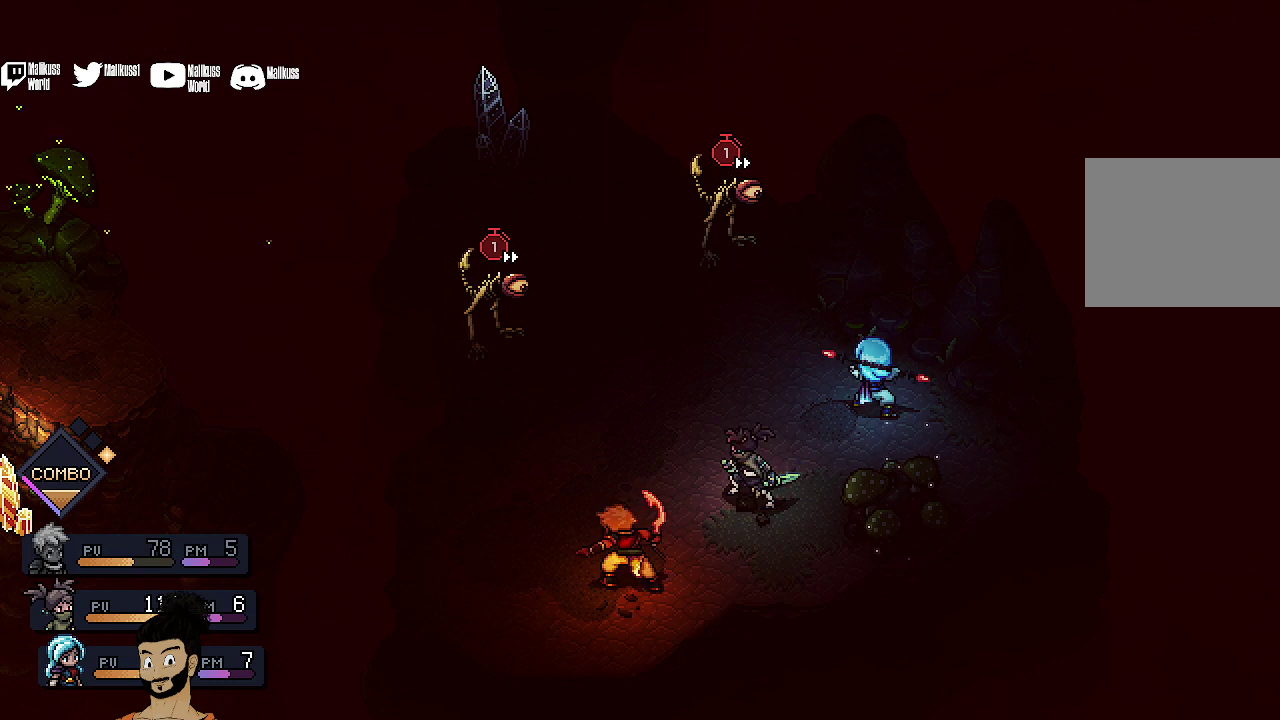
Gameplay with a controller (Xbox layout); each line is a JSON object with the inputs held at the frame after it (dt_ms = milliseconds from this image to that frame). "events" lists button and stick changes between this image and that frame as [ms after this image, input, new state], when the widget could be followed in between. Not read: L1 L3 R1 R3 right_stick.
{"dt_ms": 700, "buttons": ["R2"], "left_stick": "center", "events": [[33, "A", "down"], [167, "A", "up"], [667, "R2", "down"]]}
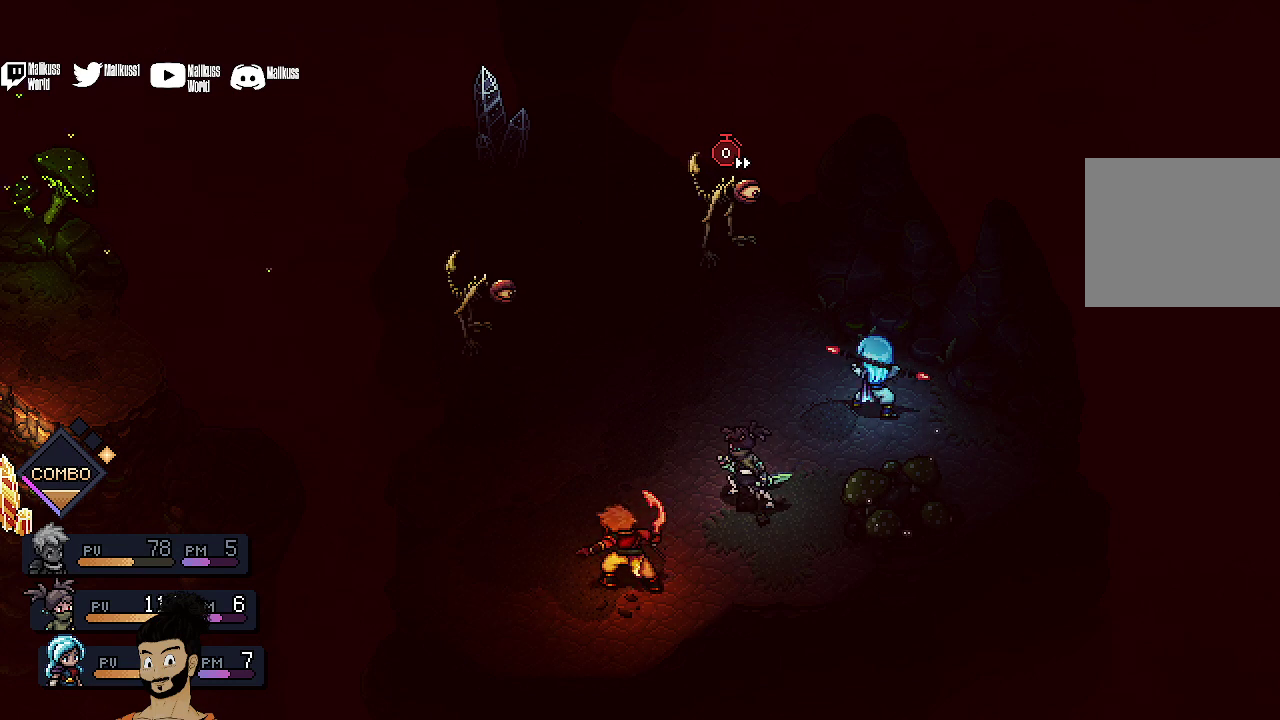
{"dt_ms": 300, "buttons": [], "left_stick": "center", "events": [[233, "R2", "up"]]}
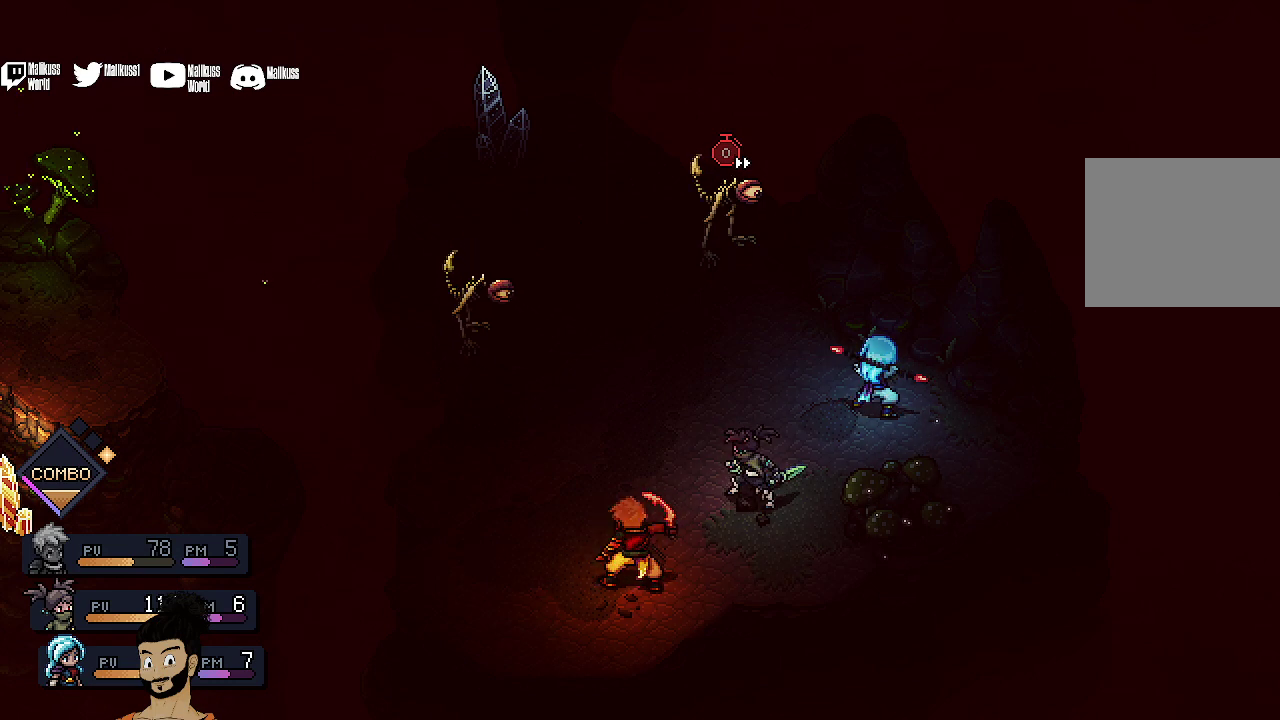
{"dt_ms": 500, "buttons": [], "left_stick": "center", "events": []}
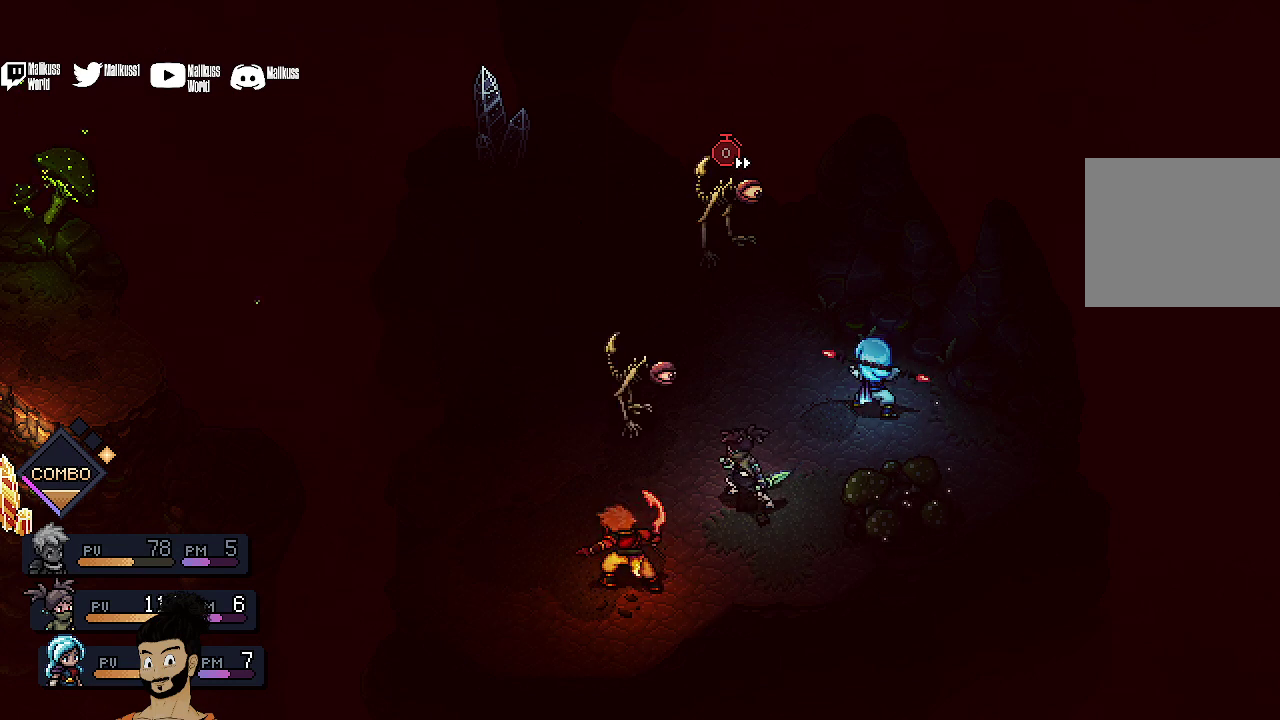
{"dt_ms": 500, "buttons": [], "left_stick": "center", "events": []}
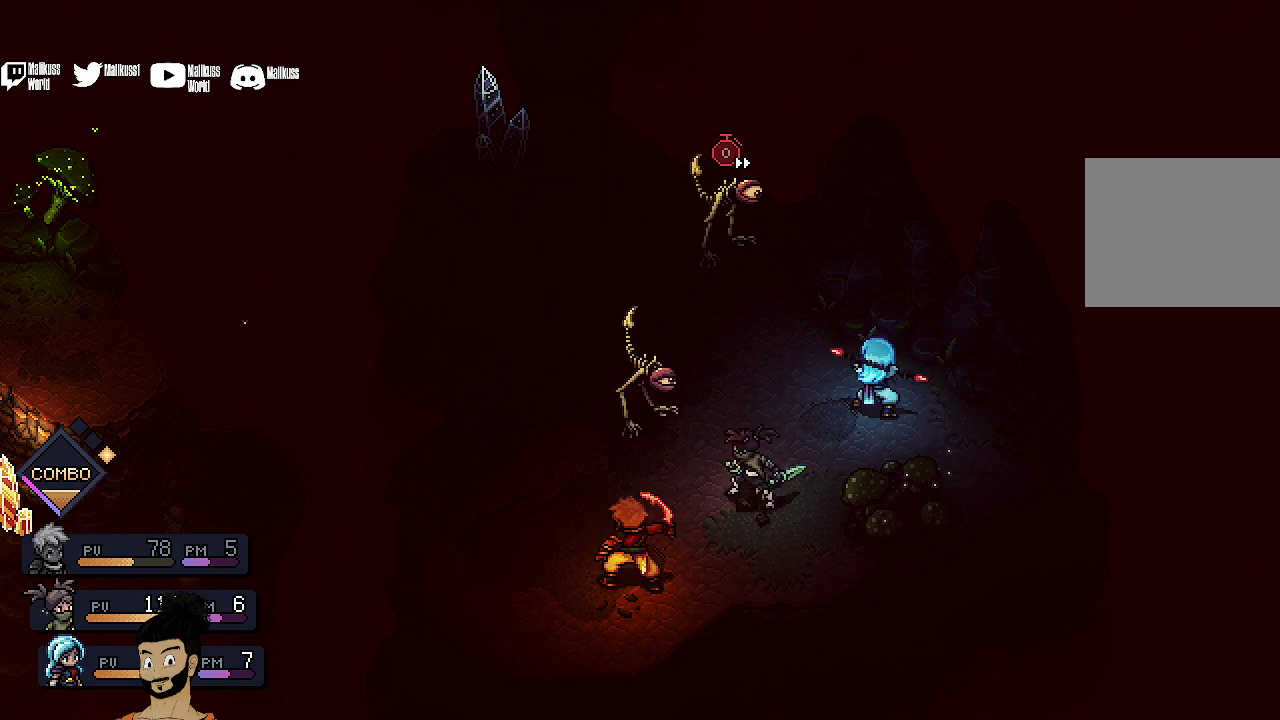
{"dt_ms": 400, "buttons": ["A"], "left_stick": "center", "events": [[167, "A", "down"], [267, "A", "up"], [367, "A", "down"]]}
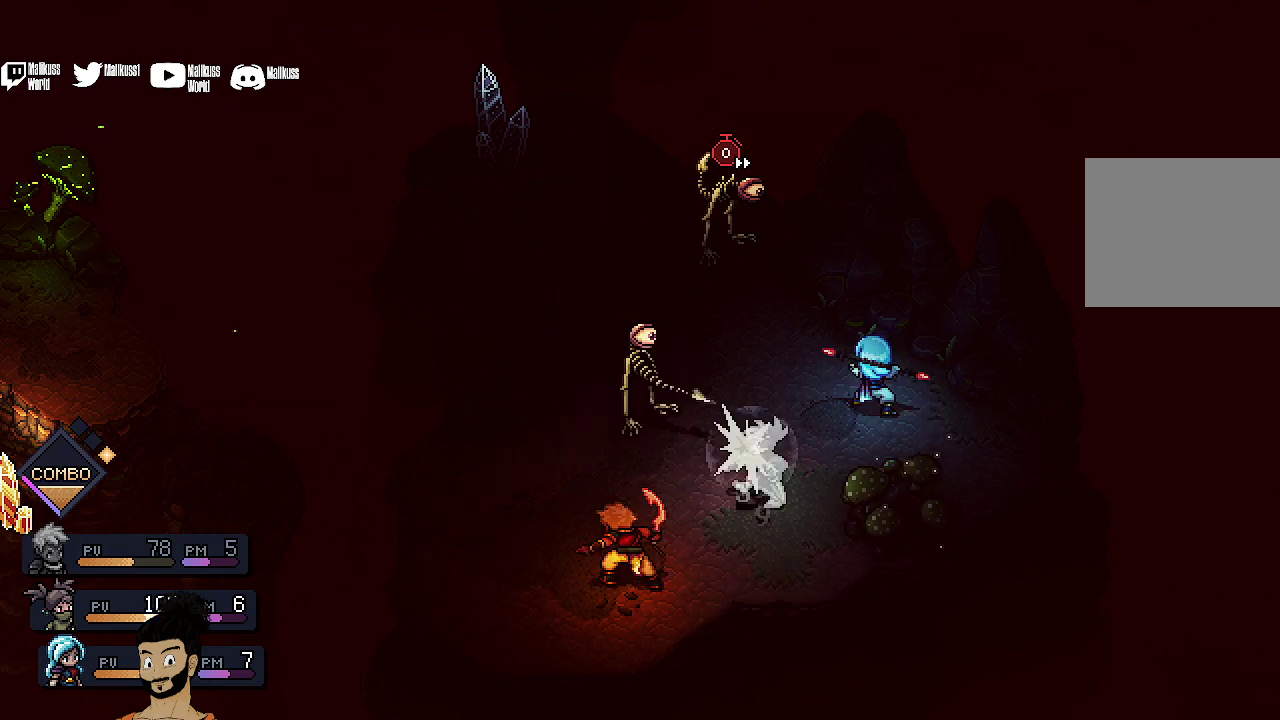
{"dt_ms": 600, "buttons": [], "left_stick": "center", "events": [[67, "A", "up"], [133, "A", "down"], [267, "A", "up"]]}
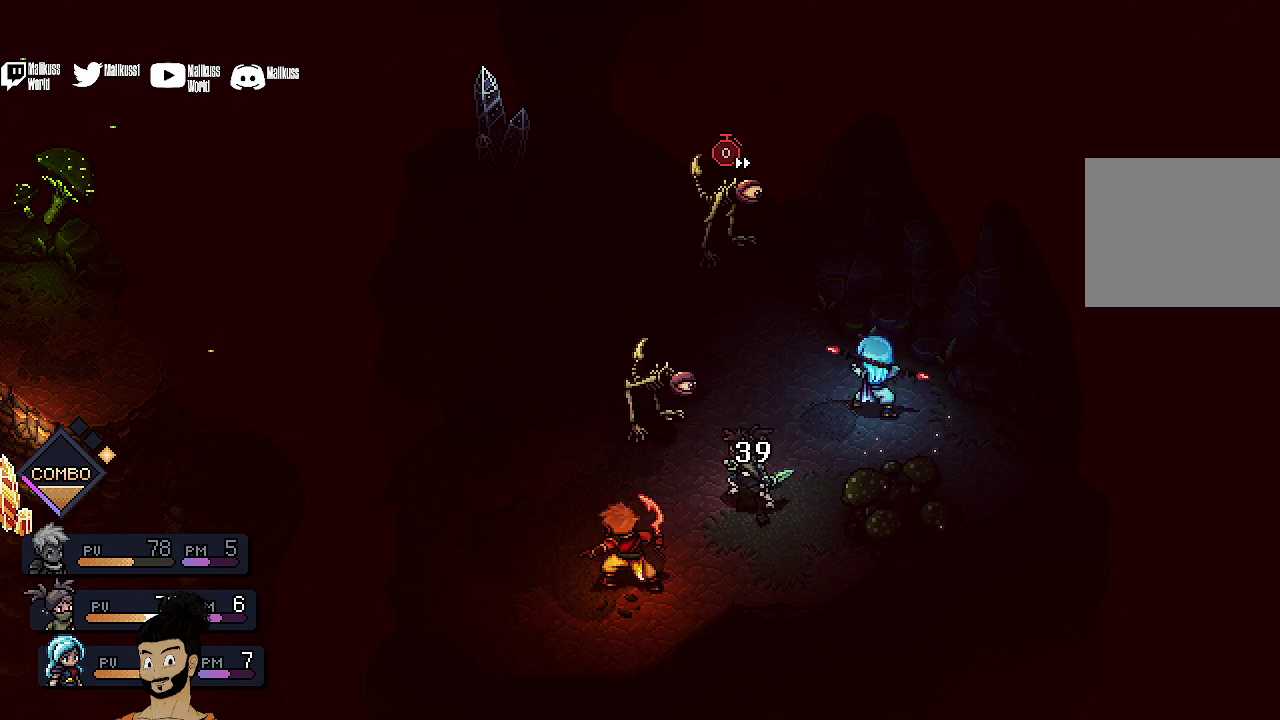
{"dt_ms": 300, "buttons": ["A"], "left_stick": "center", "events": [[267, "A", "down"]]}
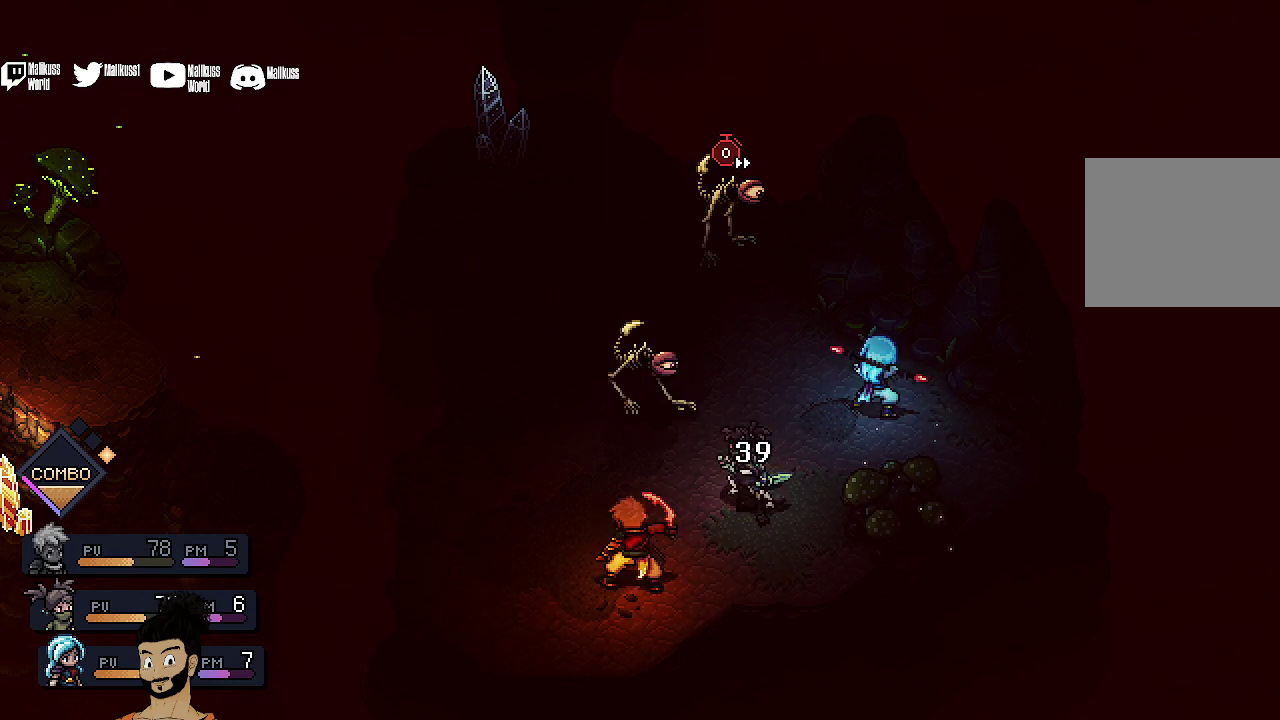
{"dt_ms": 700, "buttons": [], "left_stick": "center", "events": [[67, "A", "up"]]}